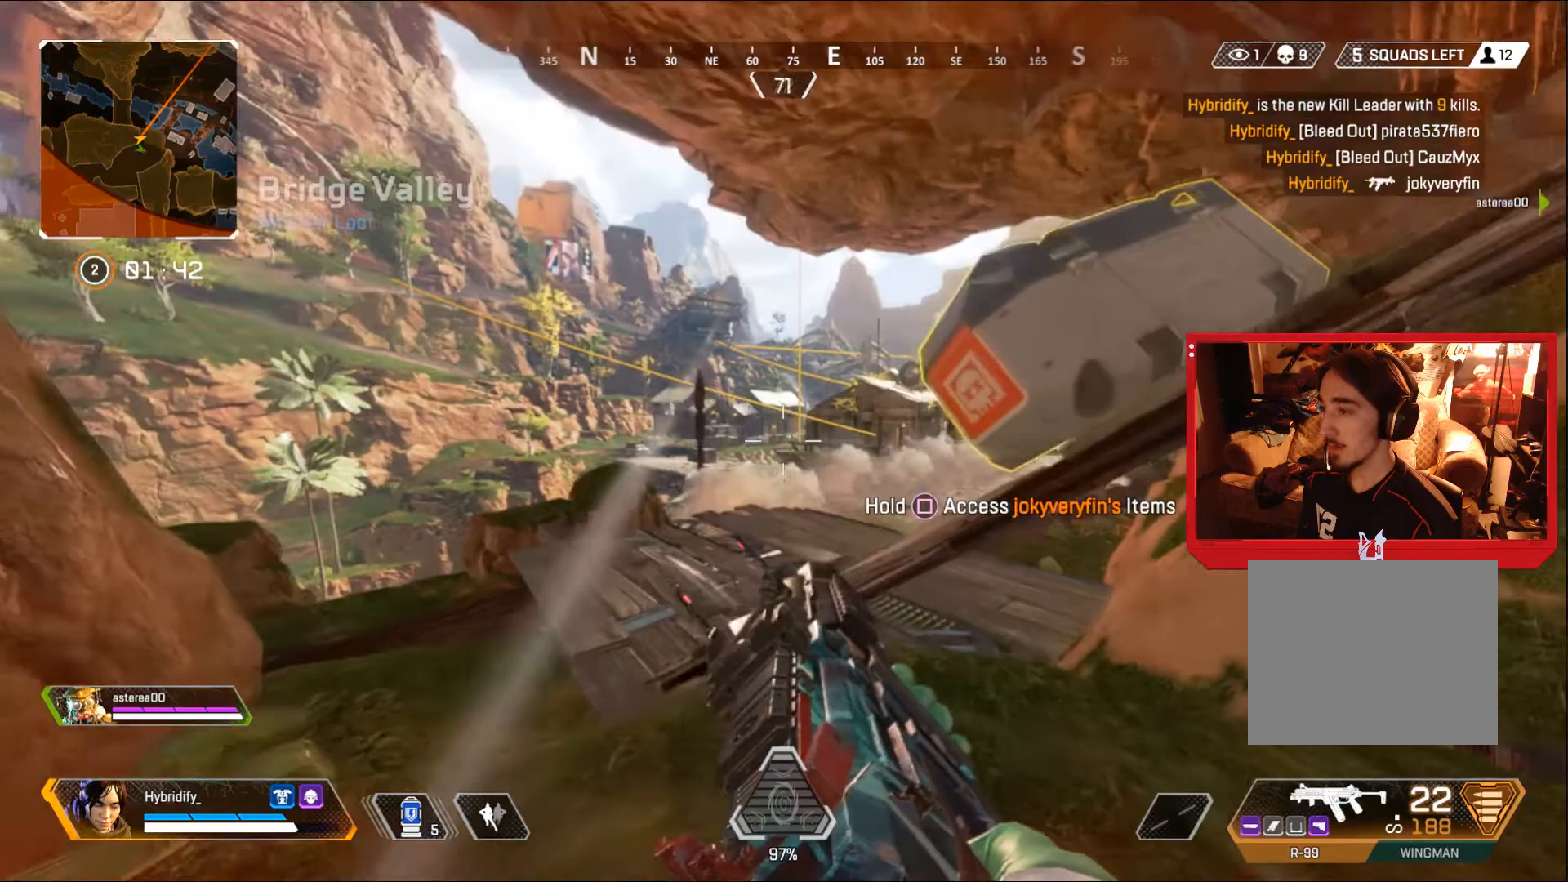
Gameplay with a controller (PlayStation layout); each line is a JSON object with the inputs held at the frame after it. "events" lists button and stick changes between this image and that frame as [ms after this image, input, new state], when the widget could be followed in between.
{"buttons": ["L3"], "left_stick": "up", "right_stick": "center", "events": [[50, "R2", "down"], [150, "R2", "up"], [200, "CIRCLE", "up"], [250, "L3", "down"]]}
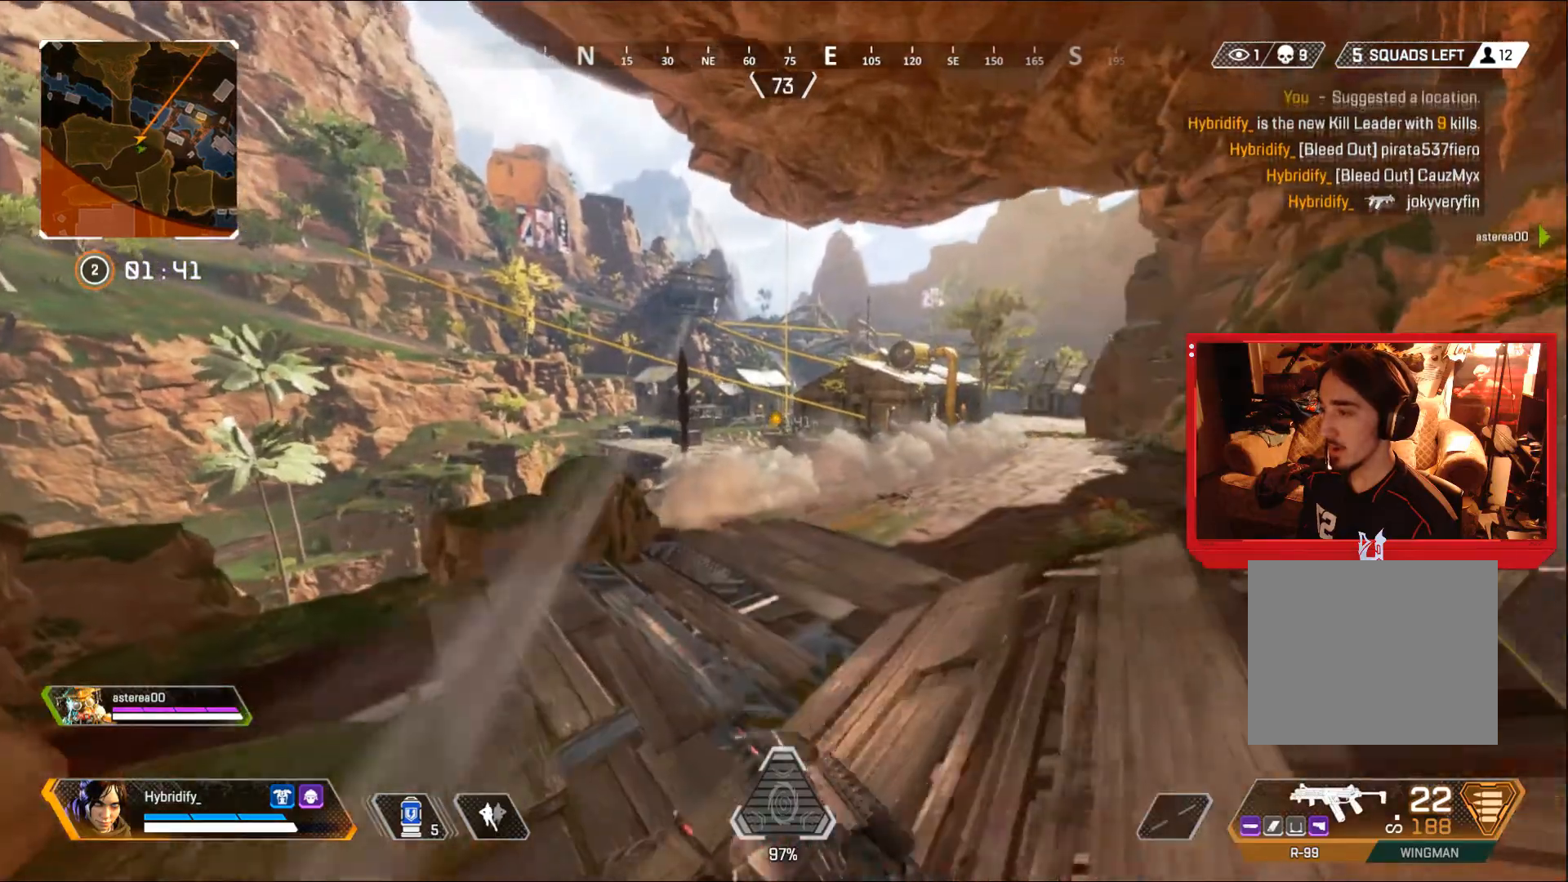
{"buttons": ["L3"], "left_stick": "up", "right_stick": "center", "events": []}
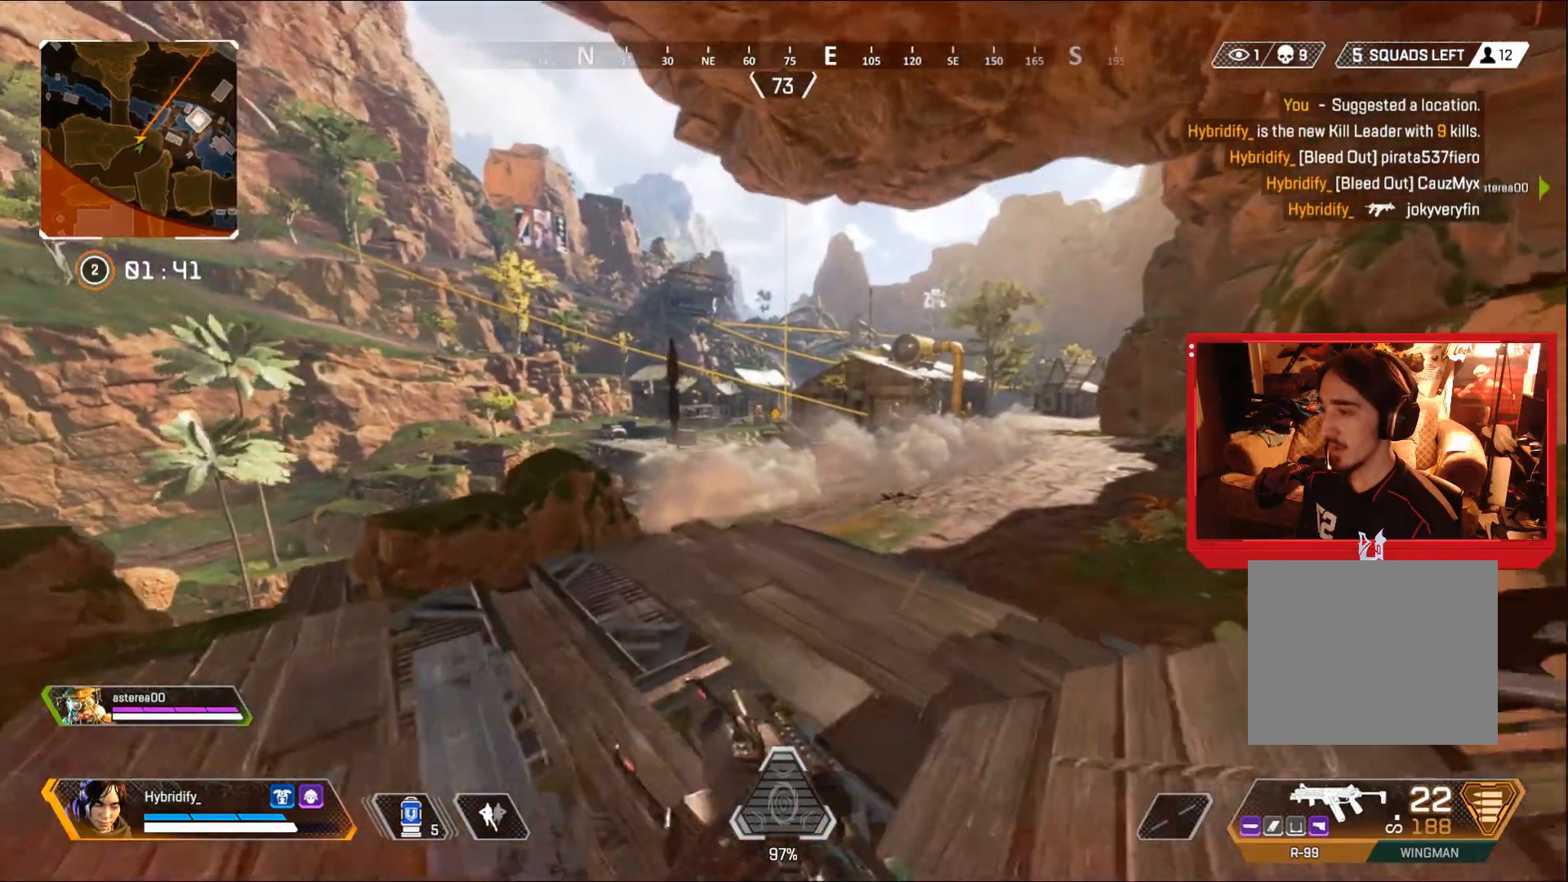
{"buttons": [], "left_stick": "up", "right_stick": "center", "events": [[67, "L3", "up"], [184, "right_stick", "right"], [367, "right_stick", "center"]]}
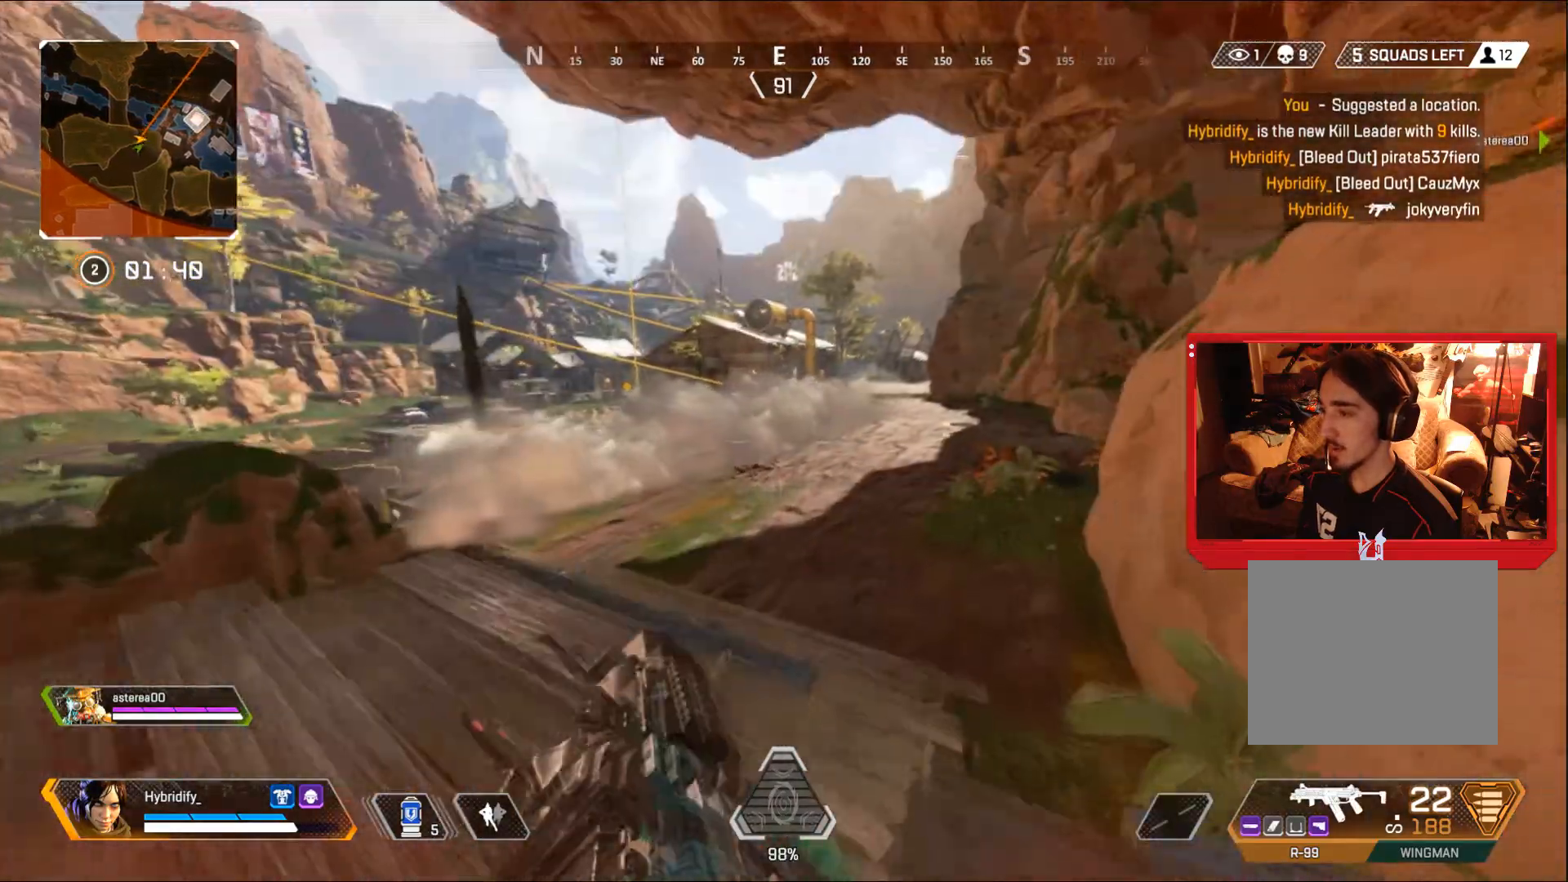
{"buttons": ["CROSS", "CIRCLE"], "left_stick": "up-right", "right_stick": "left", "events": [[50, "CIRCLE", "down"], [316, "left_stick", "up-right"], [367, "CROSS", "down"], [417, "right_stick", "left"]]}
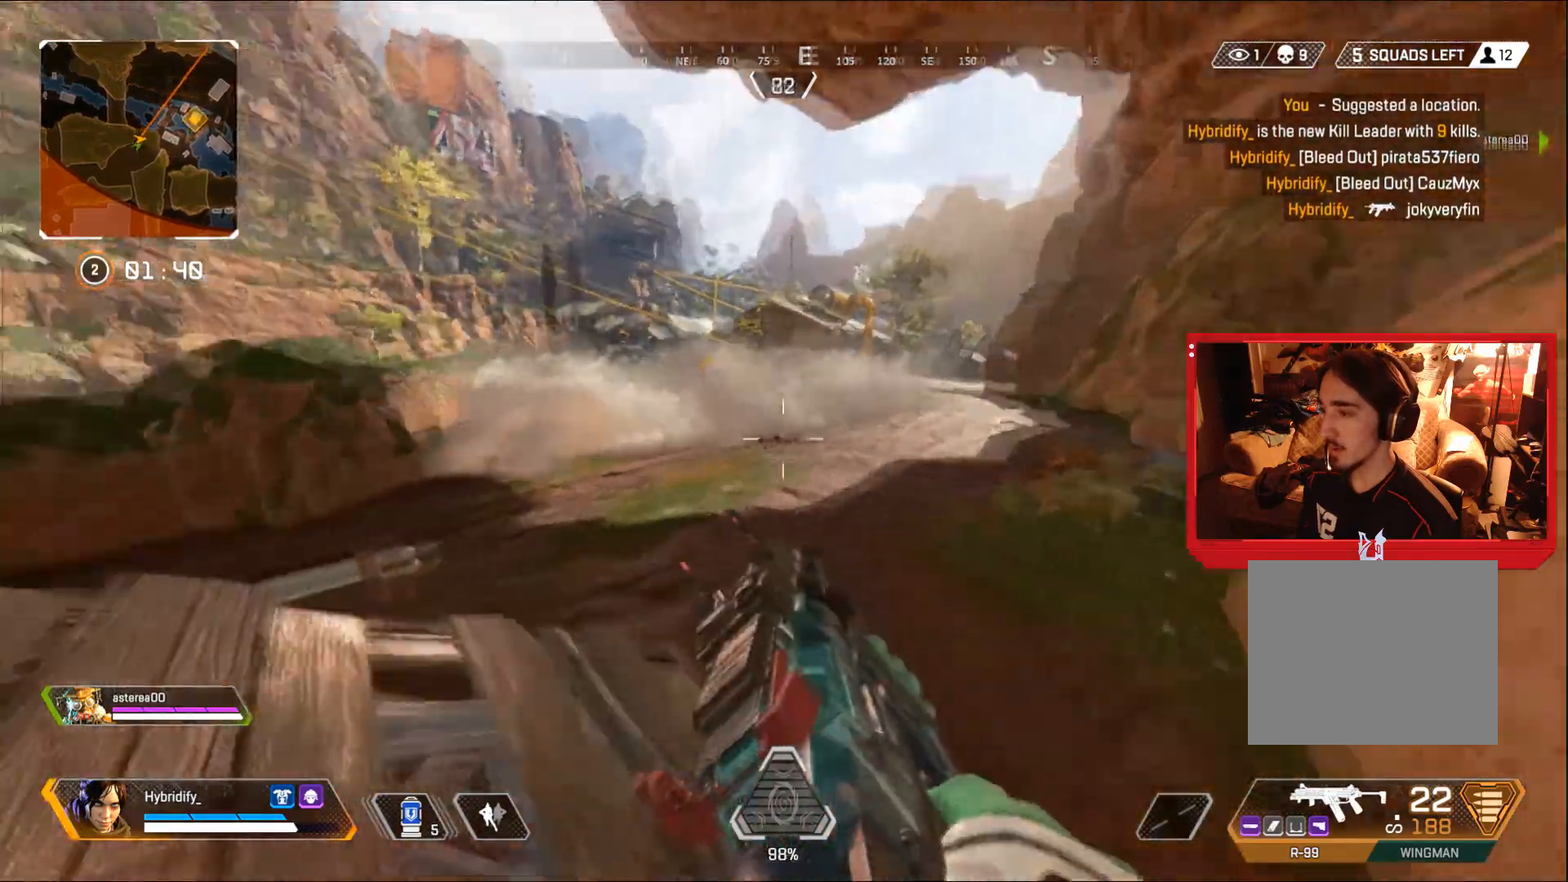
{"buttons": ["CIRCLE"], "left_stick": "down-right", "right_stick": "center"}